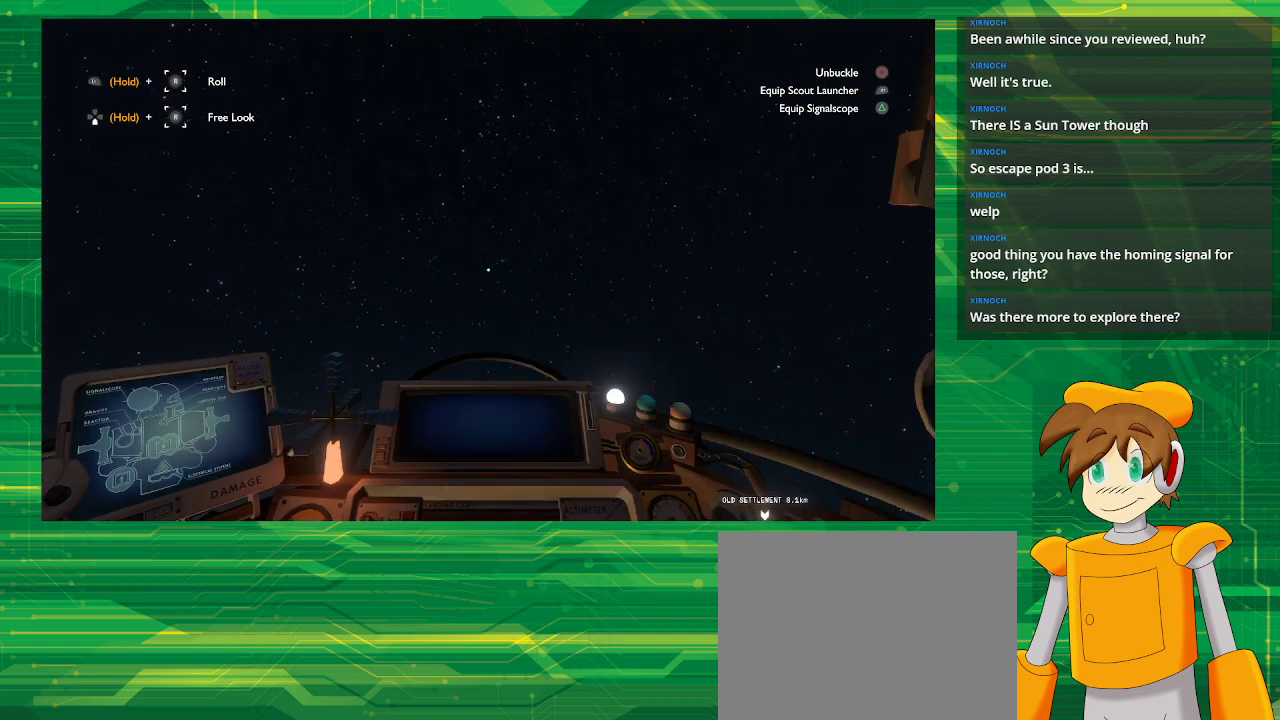
Gameplay with a controller (PlayStation layout); each line is a JSON object with the inputs held at the frame after it. "events" lists button and stick changes between this image and that frame as [ms after this image, input, new state], when the widget could be followed in between. Not read: L3 R3.
{"buttons": ["R2"], "left_stick": "center", "right_stick": "down", "events": [[350, "right_stick", "down"]]}
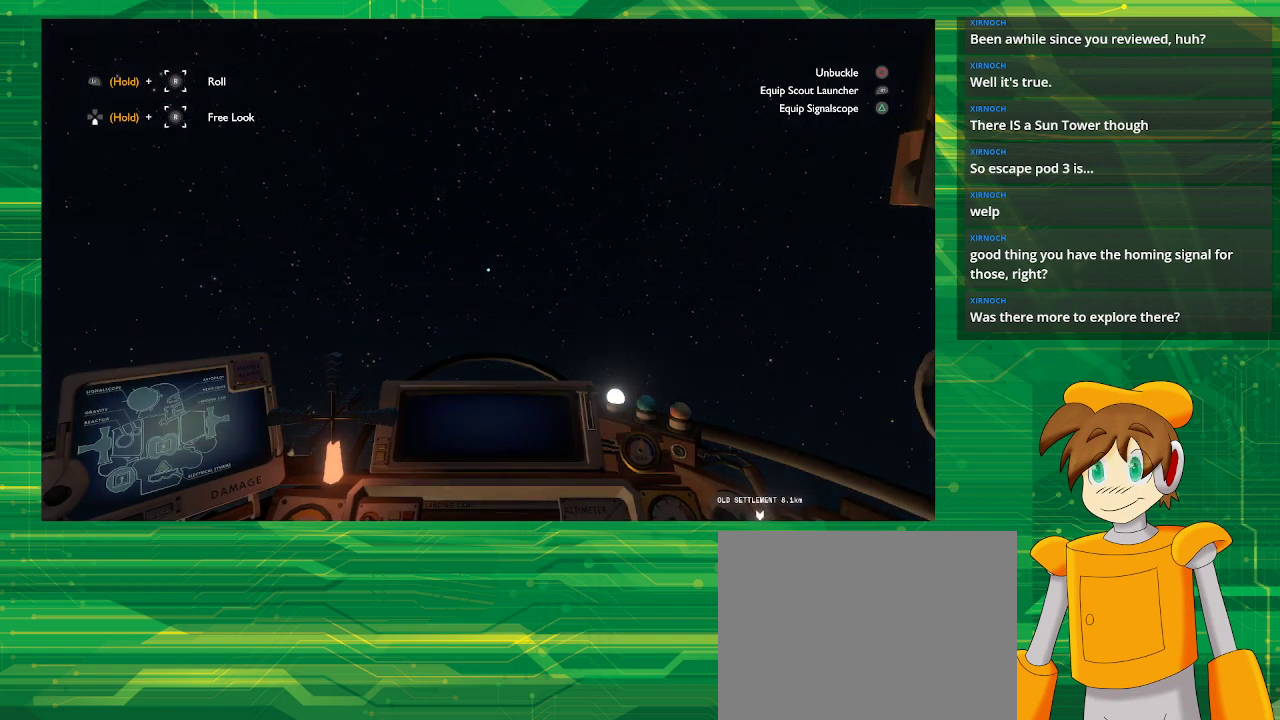
{"buttons": ["R2"], "left_stick": "center", "right_stick": "center", "events": [[100, "right_stick", "center"]]}
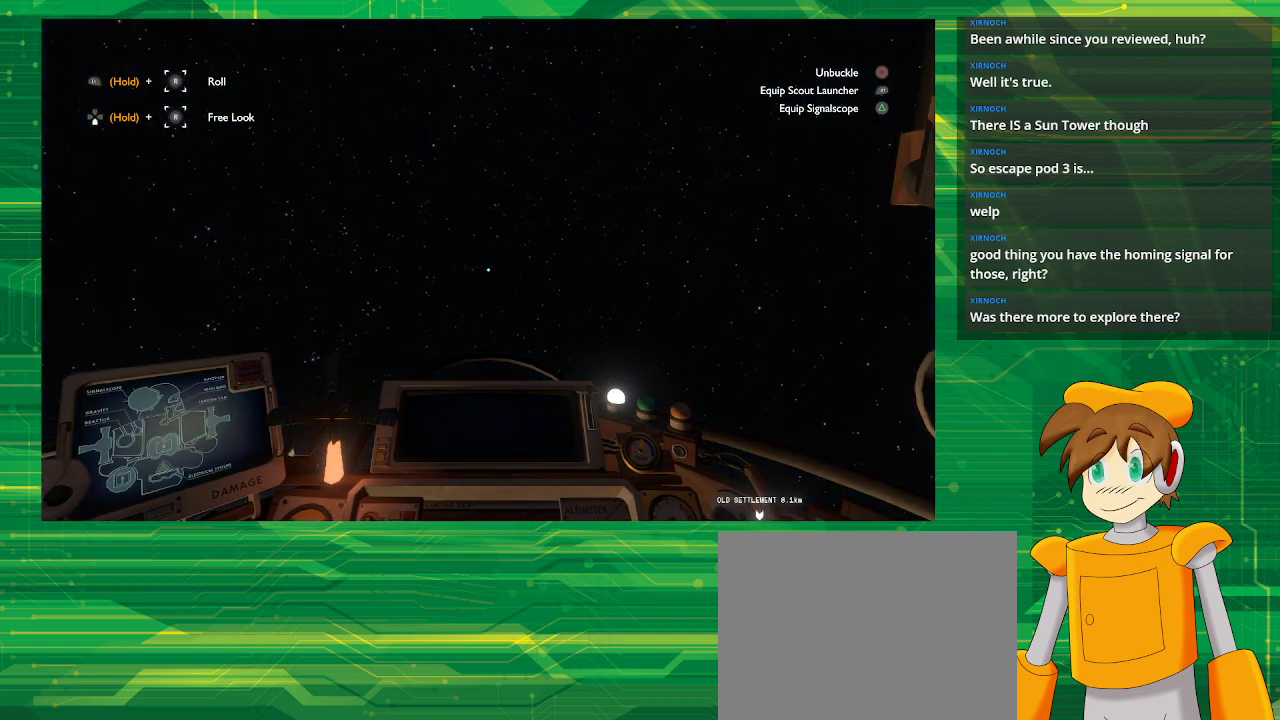
{"buttons": ["R2"], "left_stick": "center", "right_stick": "center", "events": []}
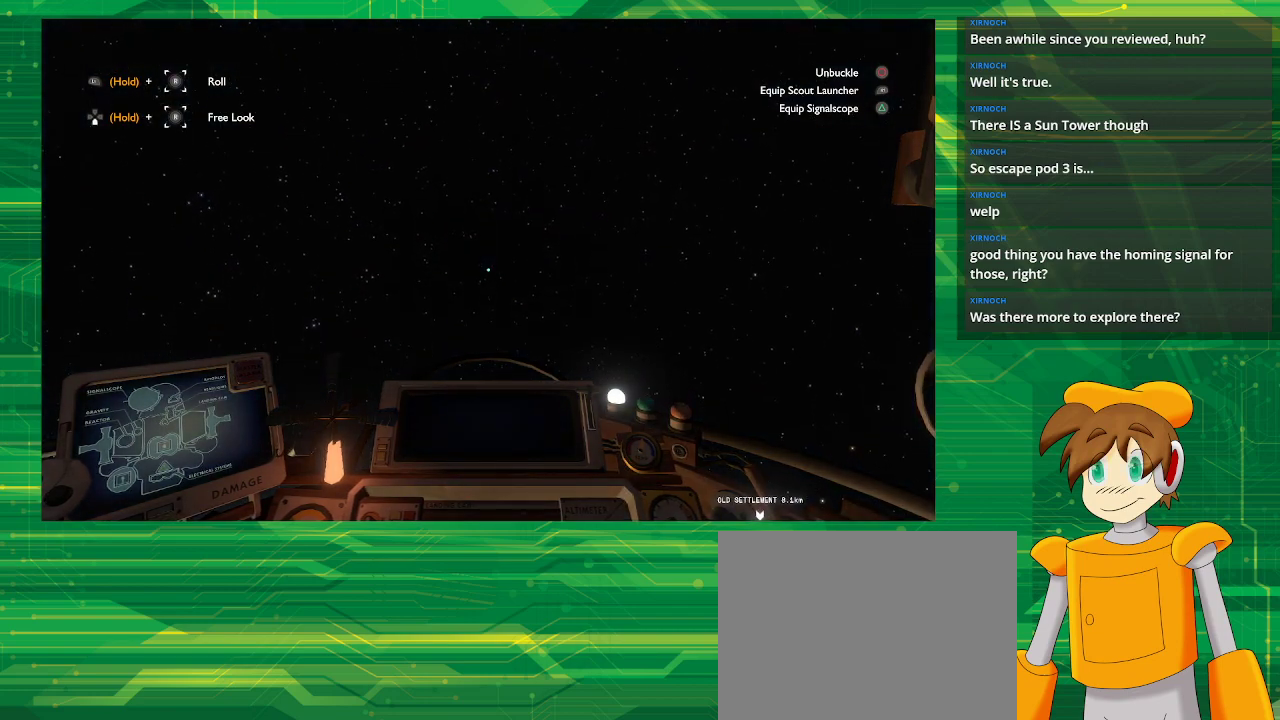
{"buttons": ["R2"], "left_stick": "center", "right_stick": "center", "events": []}
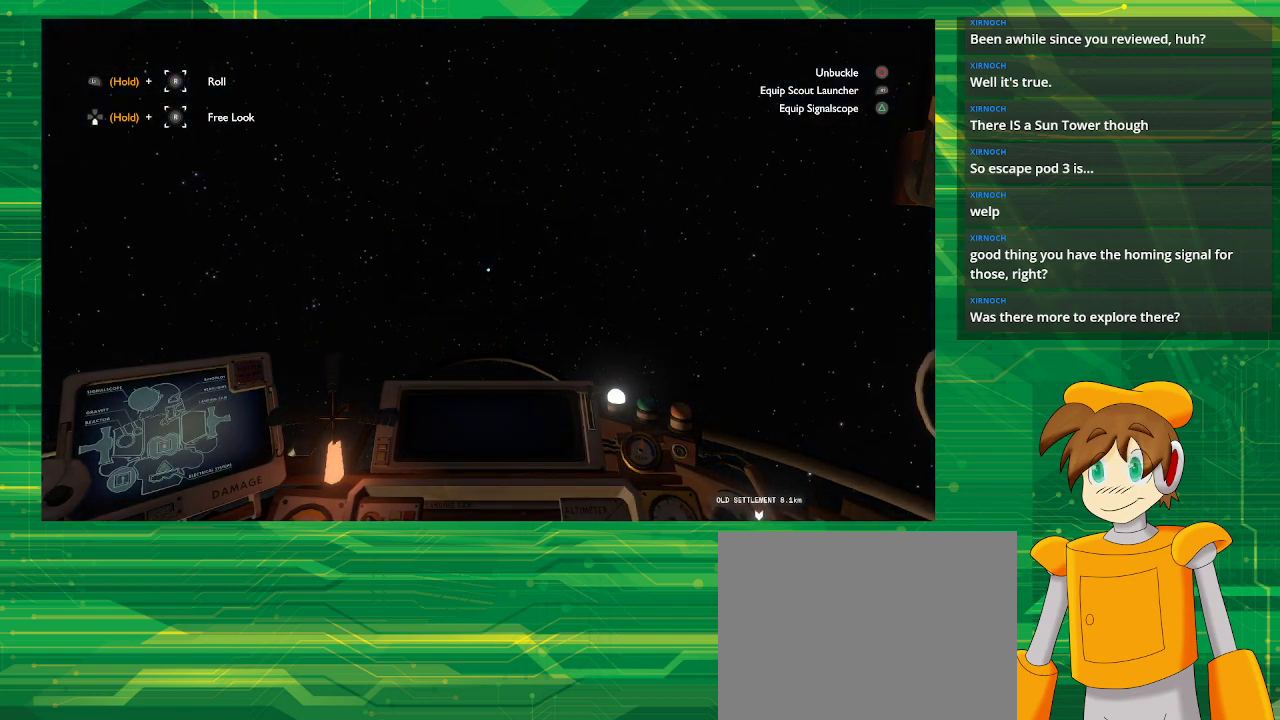
{"buttons": ["R2"], "left_stick": "center", "right_stick": "center", "events": []}
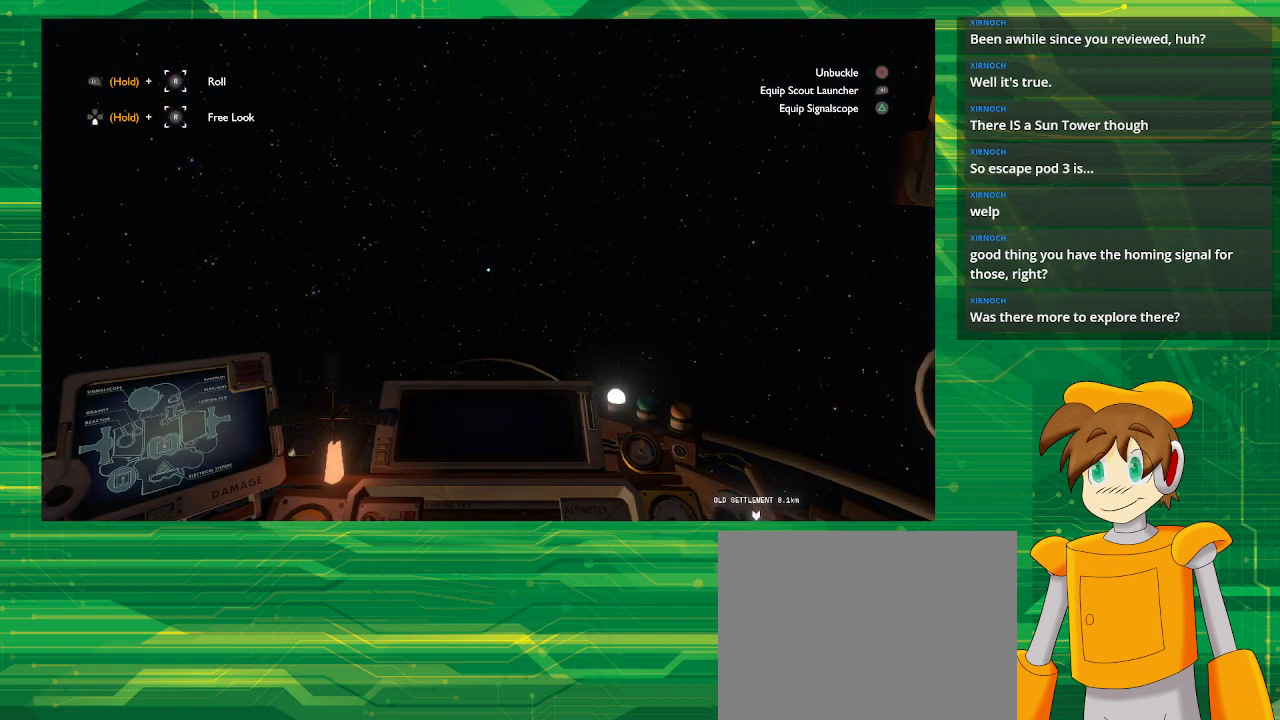
{"buttons": ["R2"], "left_stick": "center", "right_stick": "center", "events": []}
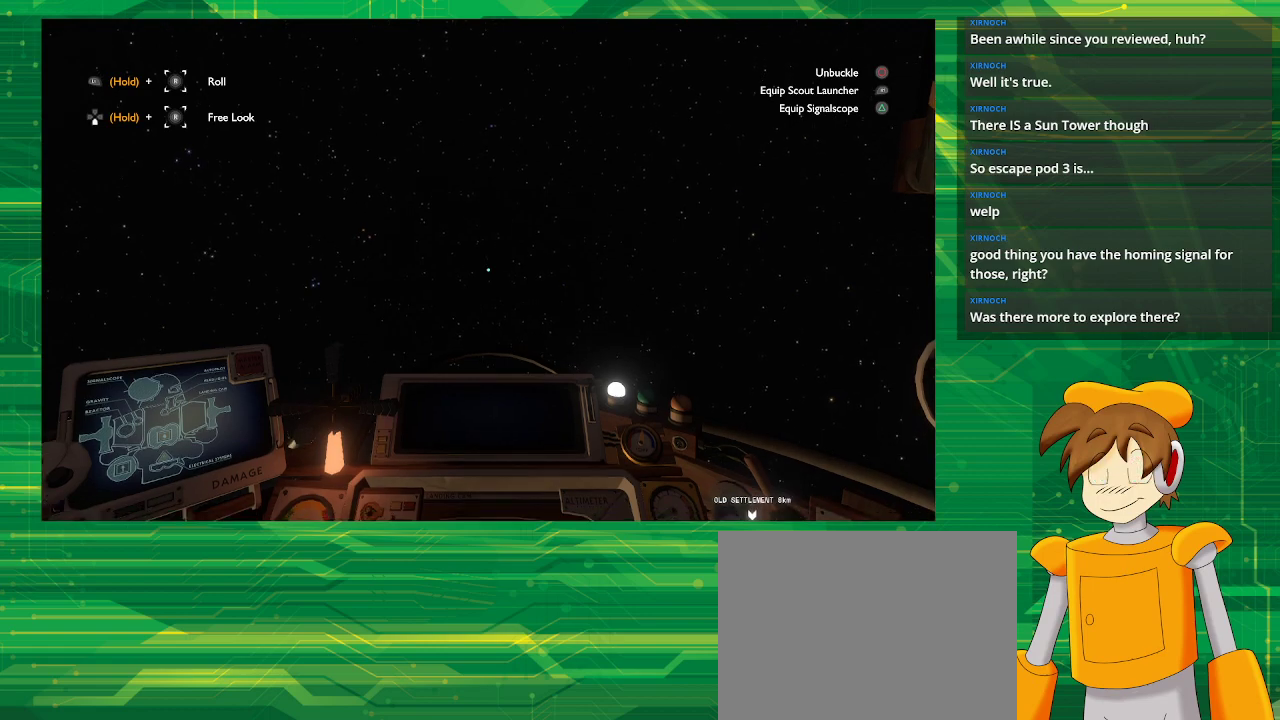
{"buttons": ["R2"], "left_stick": "center", "right_stick": "center", "events": []}
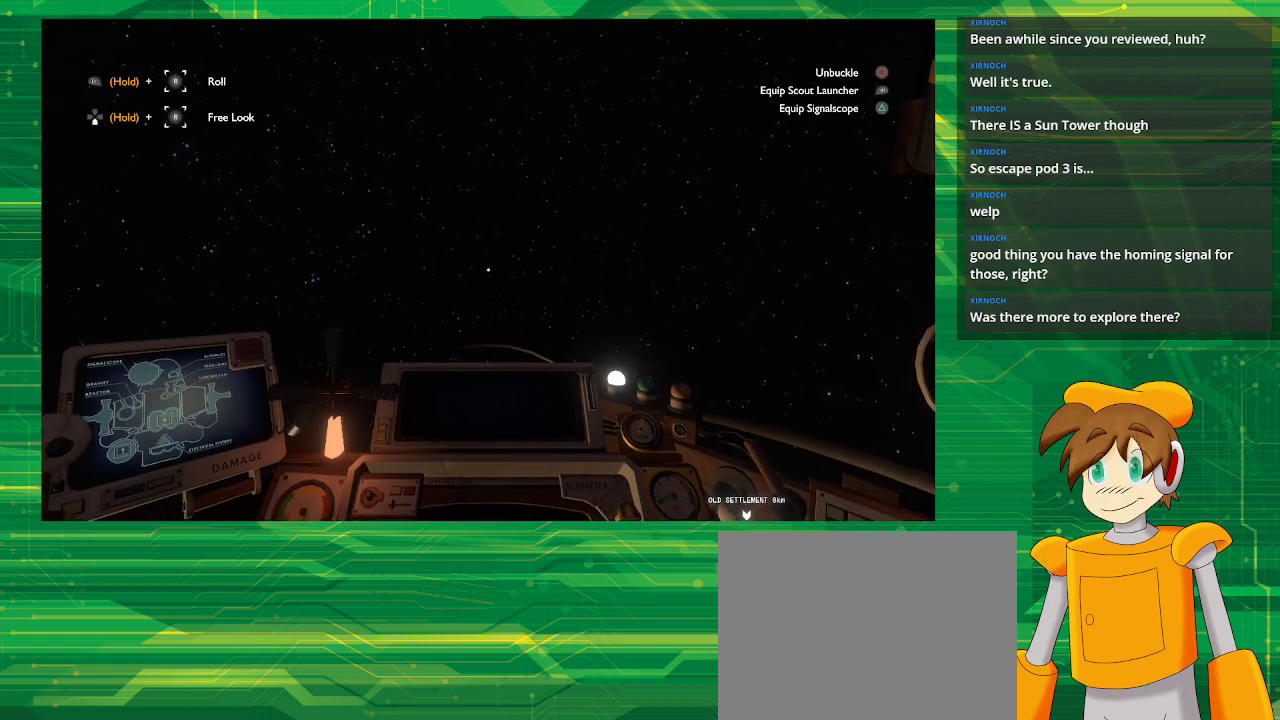
{"buttons": ["R2"], "left_stick": "center", "right_stick": "center", "events": []}
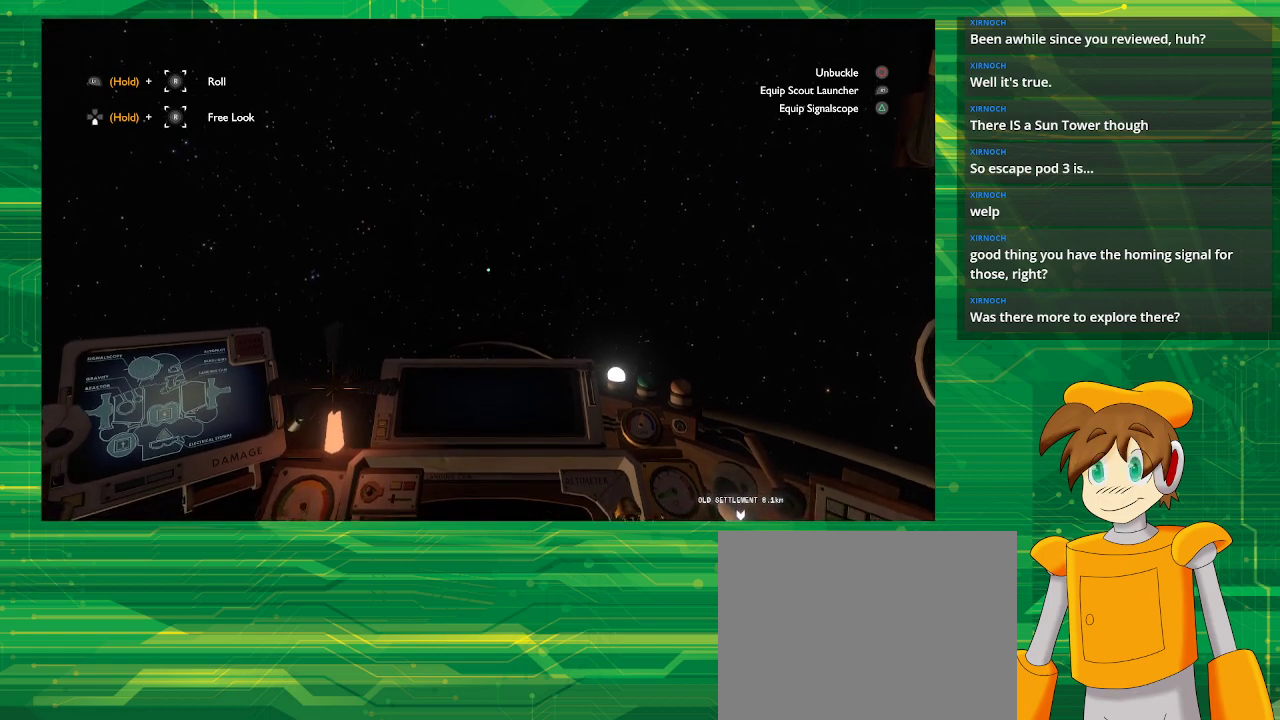
{"buttons": [], "left_stick": "center", "right_stick": "center", "events": [[333, "R2", "up"]]}
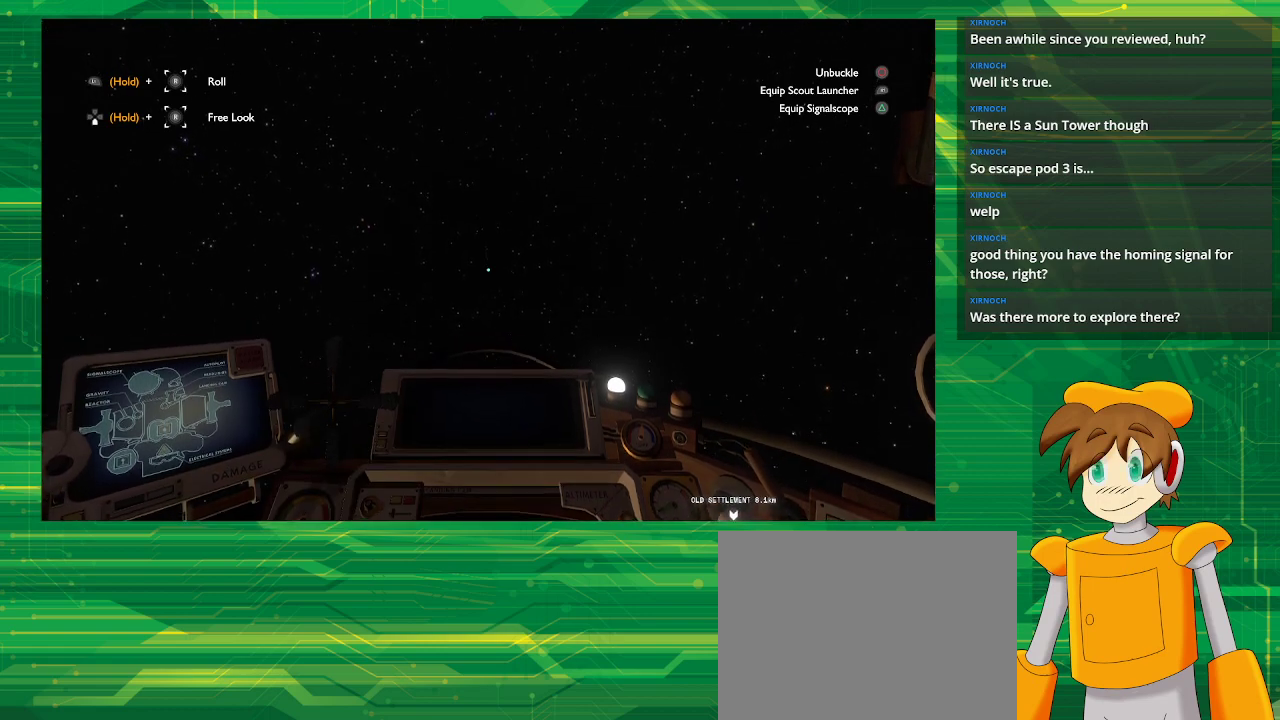
{"buttons": [], "left_stick": "center", "right_stick": "down", "events": [[333, "right_stick", "down"]]}
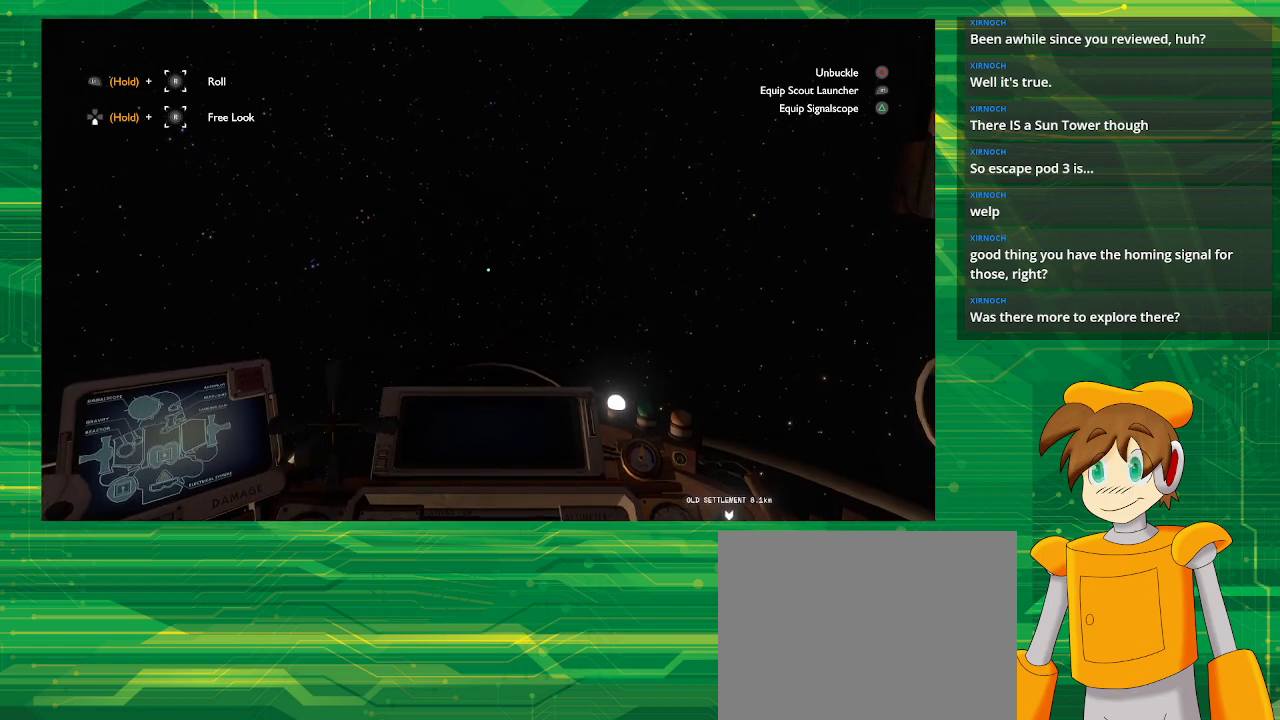
{"buttons": [], "left_stick": "center", "right_stick": "center", "events": [[17, "right_stick", "center"]]}
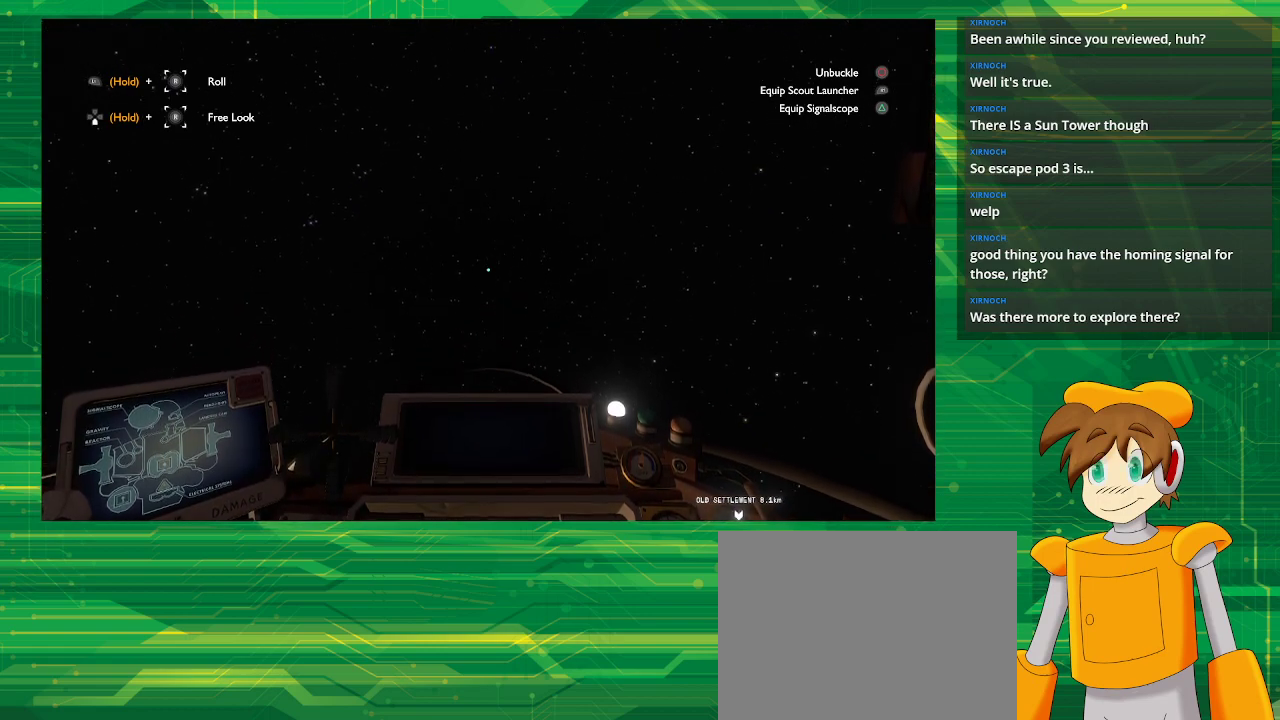
{"buttons": [], "left_stick": "center", "right_stick": "down-right", "events": [[17, "DPAD_UP", "down"], [167, "DPAD_UP", "up"], [233, "right_stick", "down-right"]]}
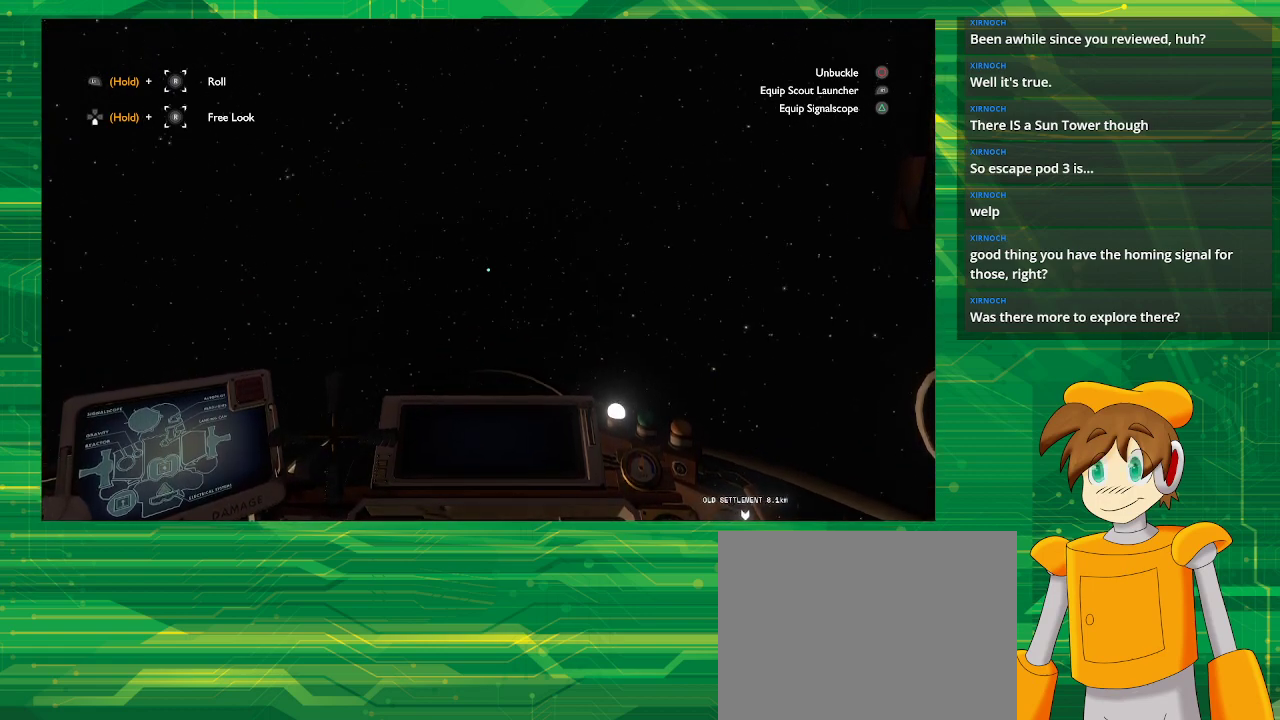
{"buttons": [], "left_stick": "center", "right_stick": "center", "events": [[217, "right_stick", "center"]]}
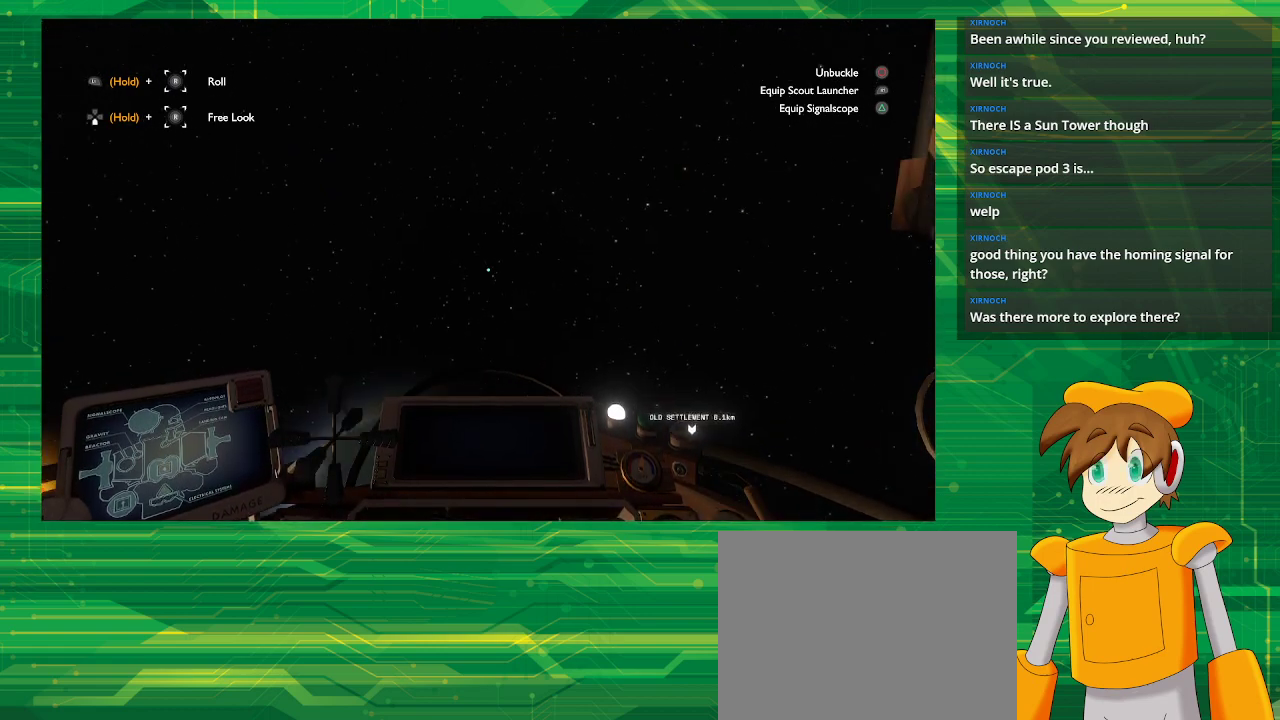
{"buttons": [], "left_stick": "center", "right_stick": "center", "events": []}
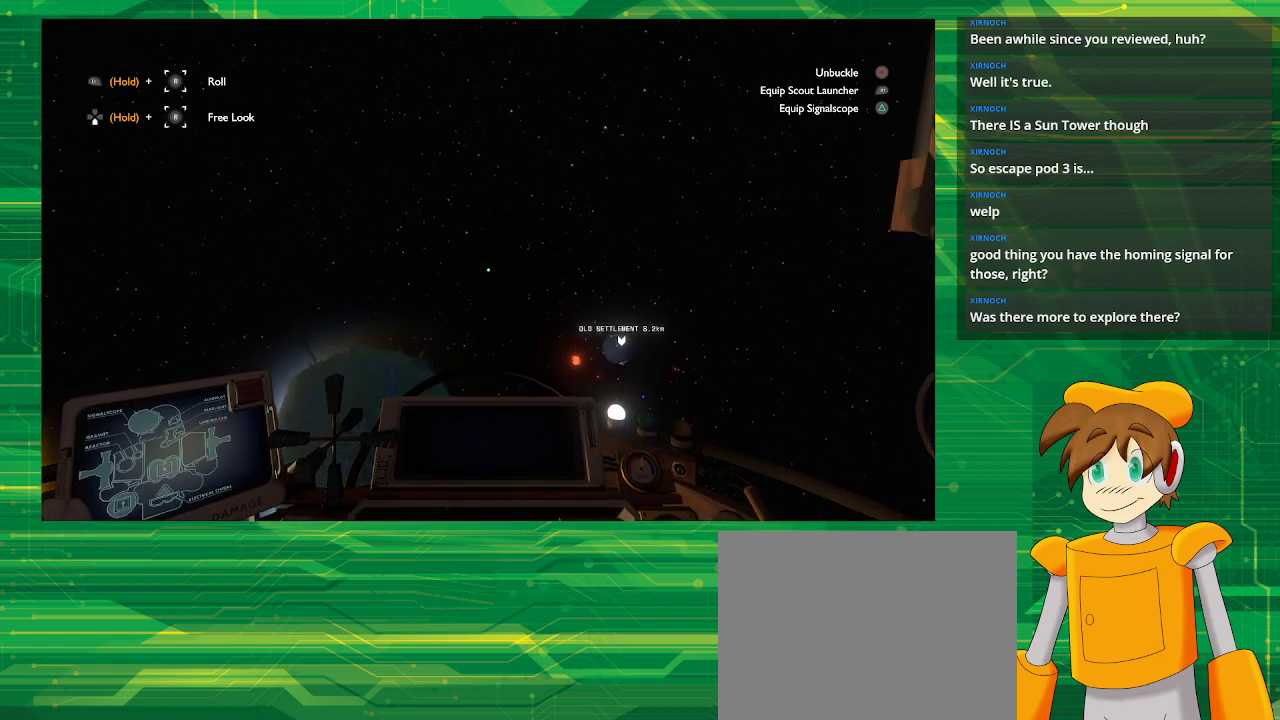
{"buttons": [], "left_stick": "up", "right_stick": "center", "events": [[67, "left_stick", "up"]]}
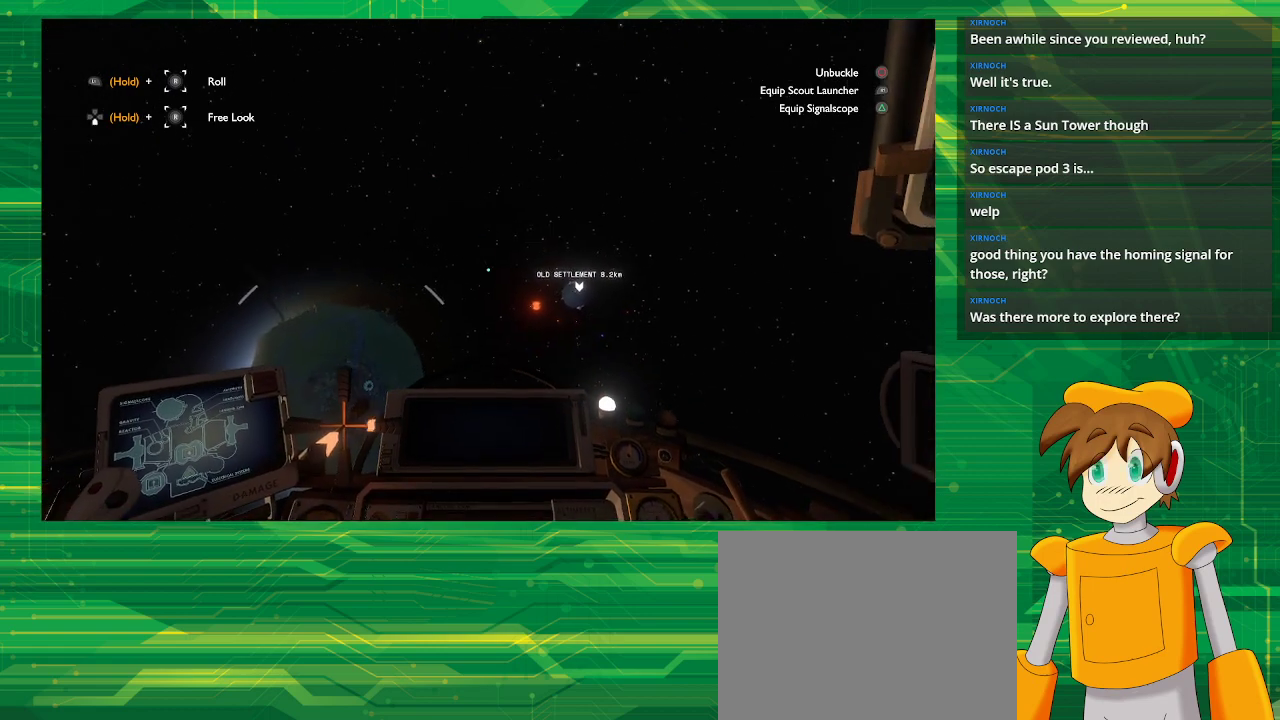
{"buttons": [], "left_stick": "up", "right_stick": "center", "events": []}
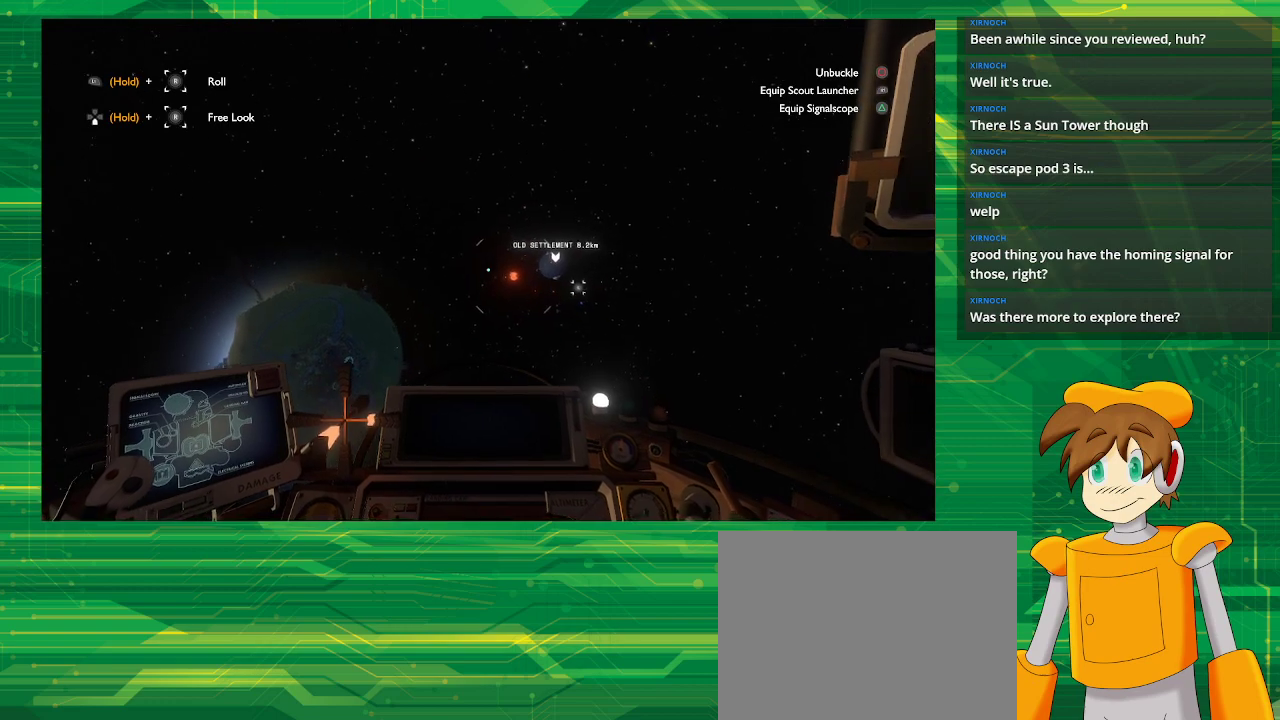
{"buttons": [], "left_stick": "up-left", "right_stick": "center", "events": [[367, "left_stick", "up-left"]]}
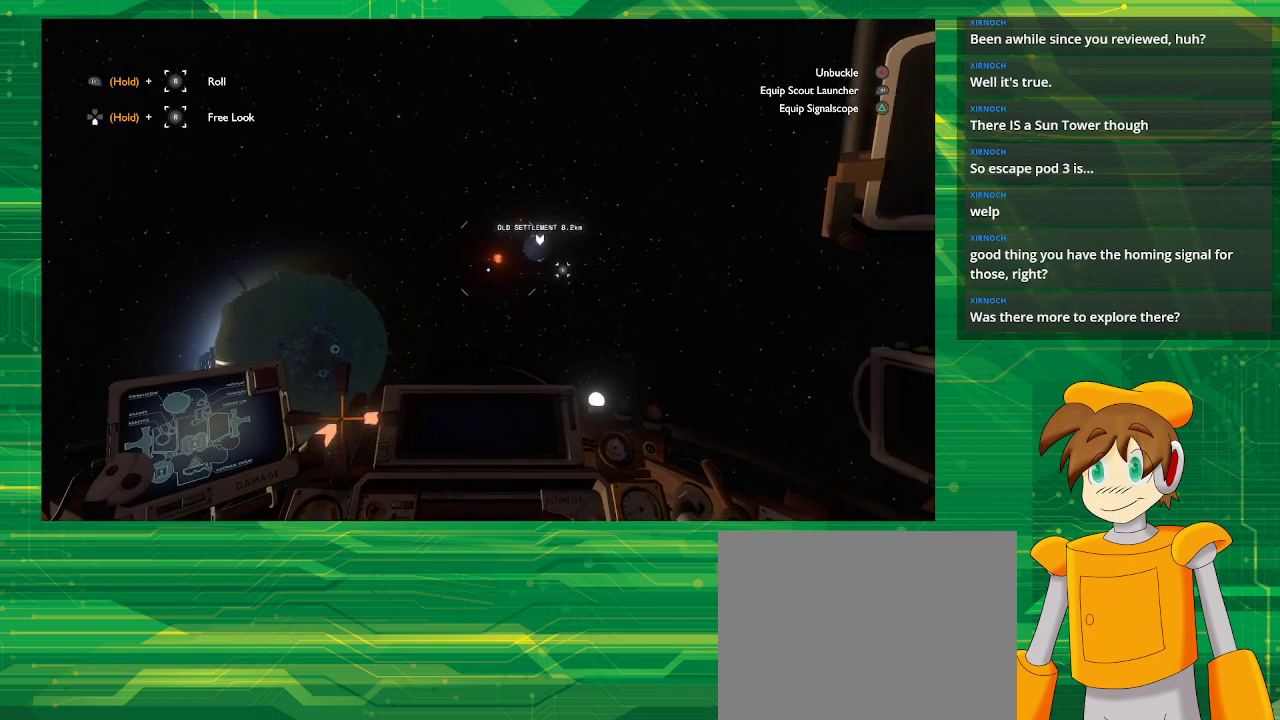
{"buttons": [], "left_stick": "up", "right_stick": "center", "events": [[500, "left_stick", "up"]]}
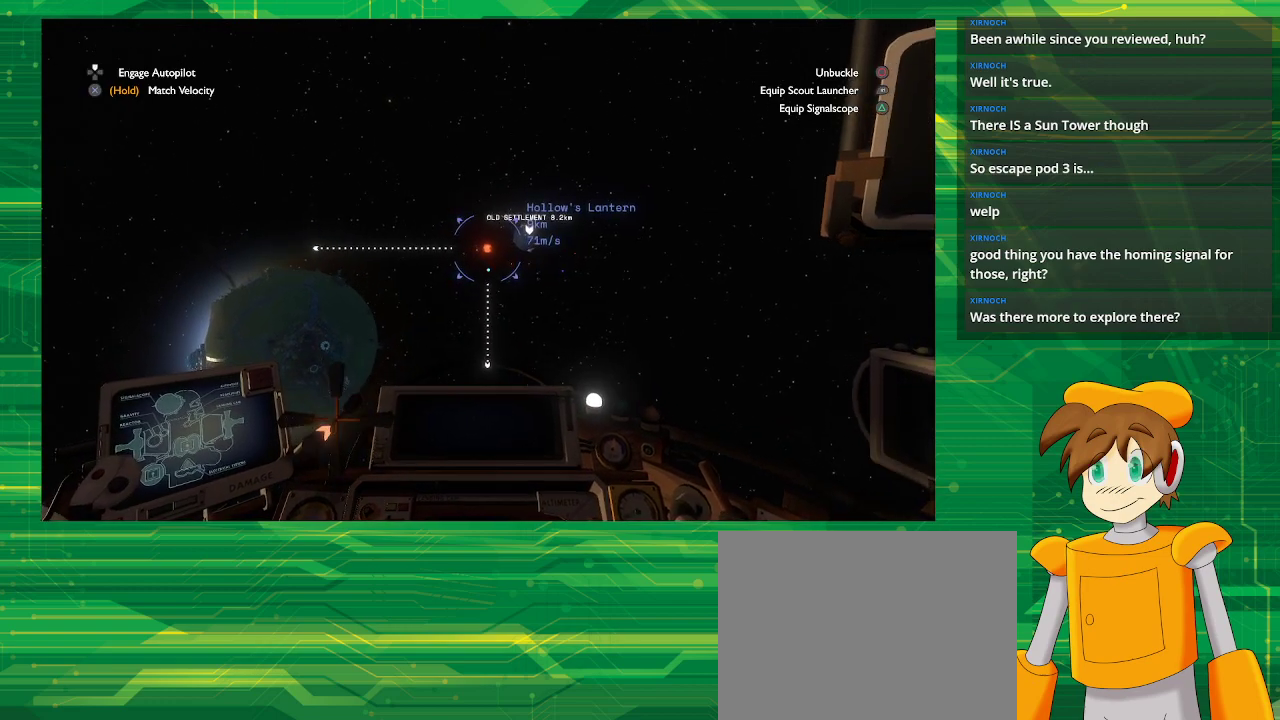
{"buttons": [], "left_stick": "up", "right_stick": "center", "events": [[383, "right_stick", "up-right"], [450, "right_stick", "center"]]}
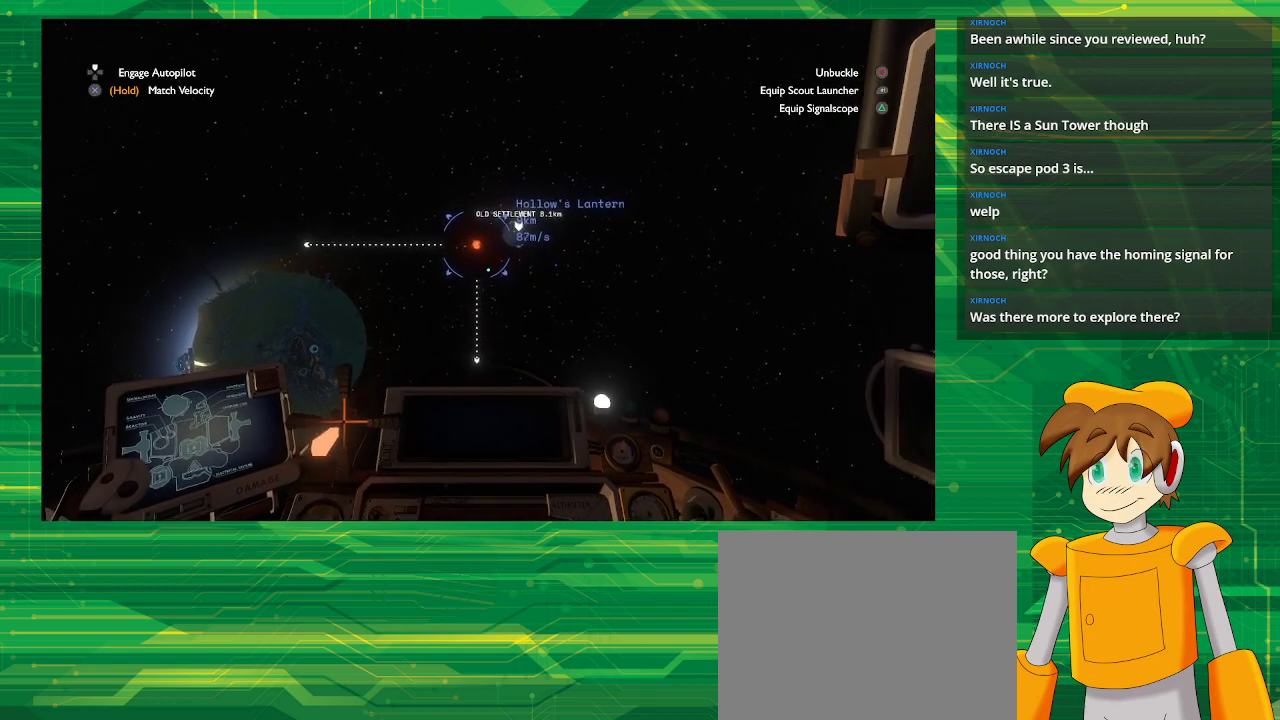
{"buttons": [], "left_stick": "center", "right_stick": "center", "events": [[83, "left_stick", "up-left"], [467, "left_stick", "center"]]}
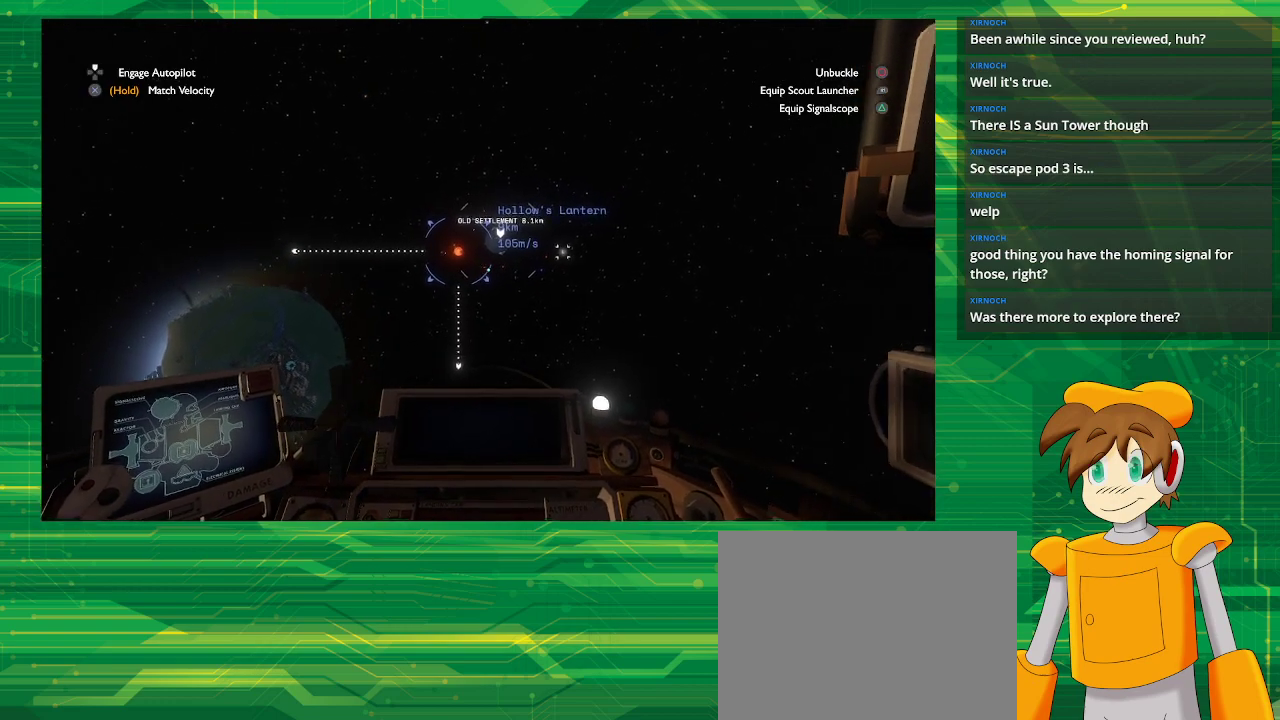
{"buttons": [], "left_stick": "center", "right_stick": "center", "events": [[317, "right_stick", "up"], [383, "right_stick", "center"]]}
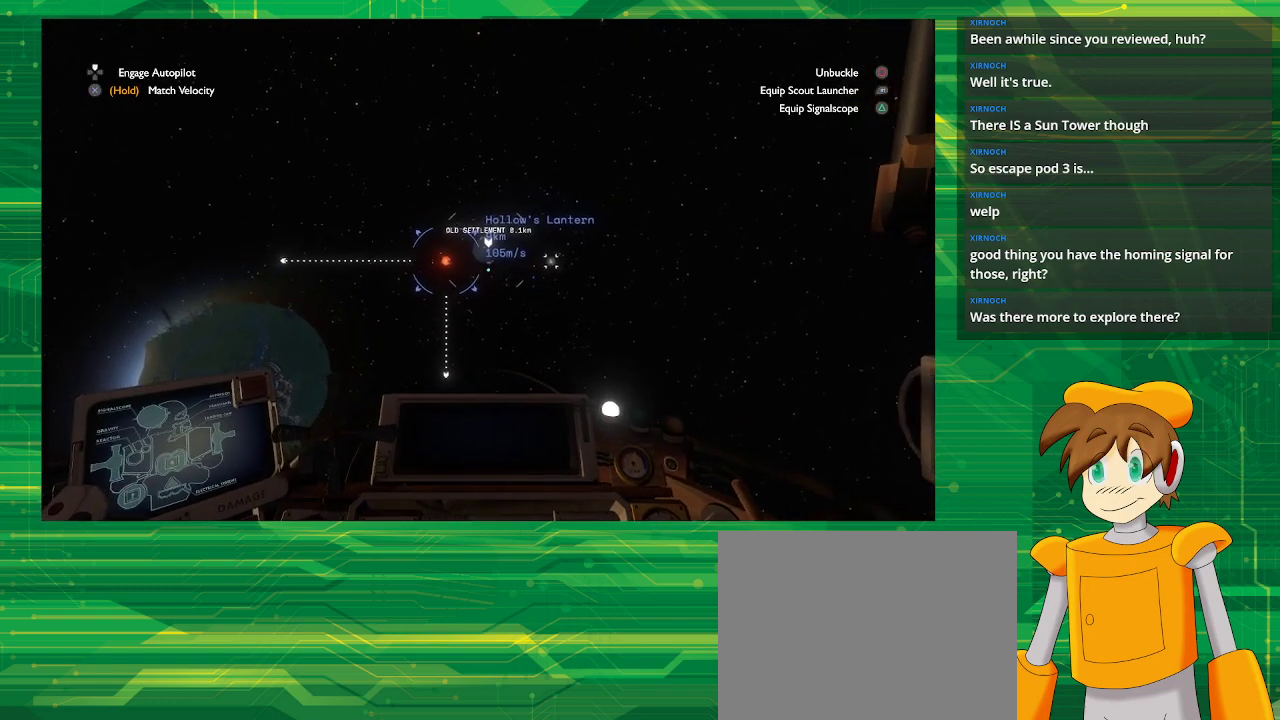
{"buttons": [], "left_stick": "left", "right_stick": "center", "events": [[17, "left_stick", "up"], [217, "left_stick", "center"], [500, "left_stick", "left"]]}
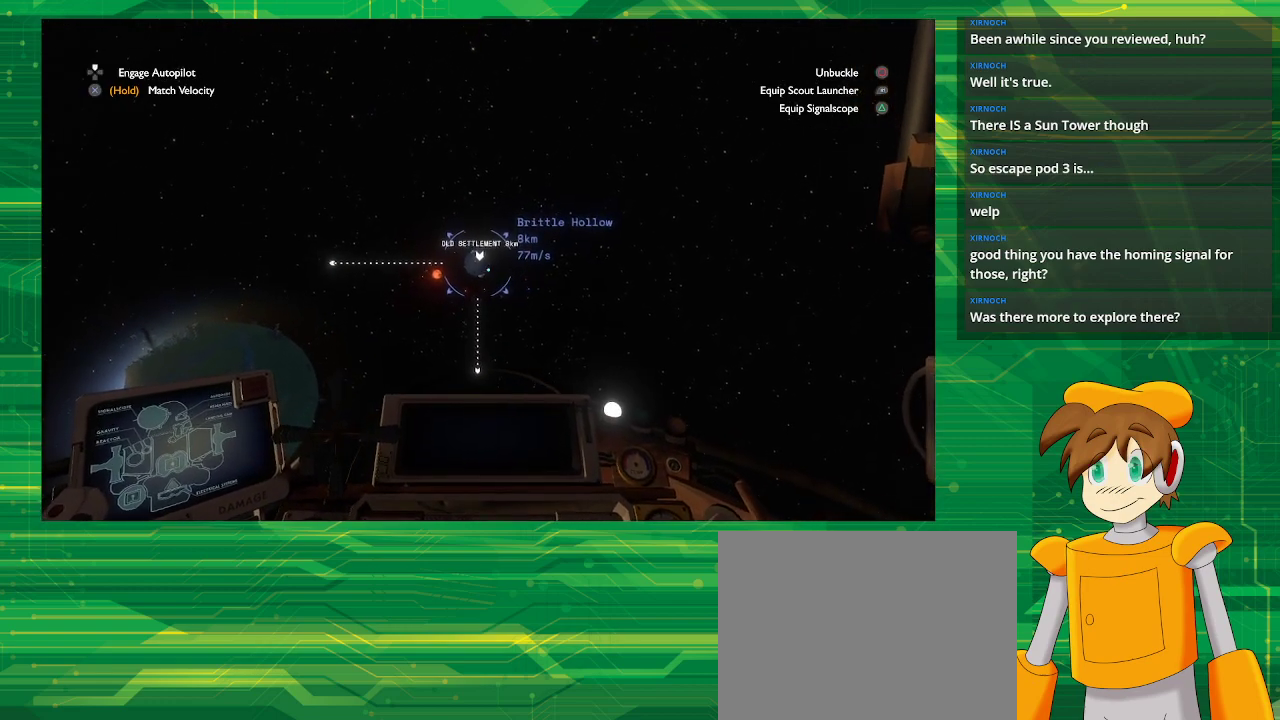
{"buttons": [], "left_stick": "left", "right_stick": "center", "events": []}
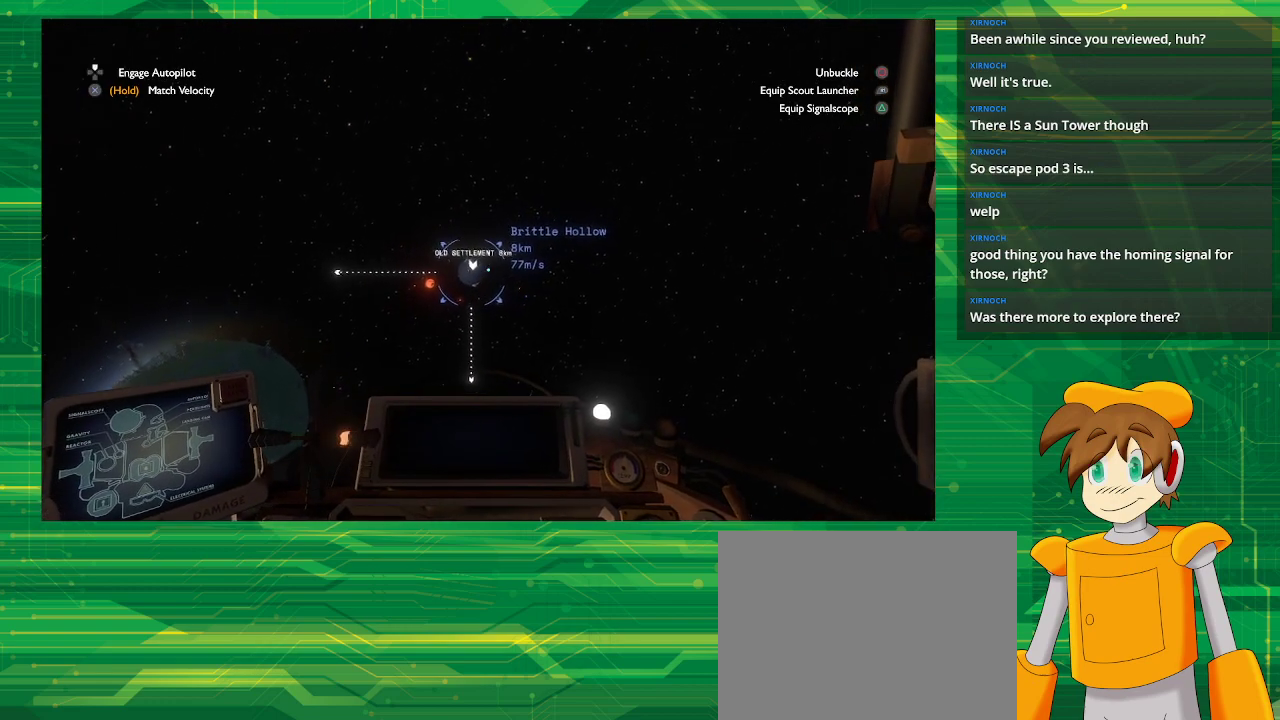
{"buttons": [], "left_stick": "left", "right_stick": "center", "events": []}
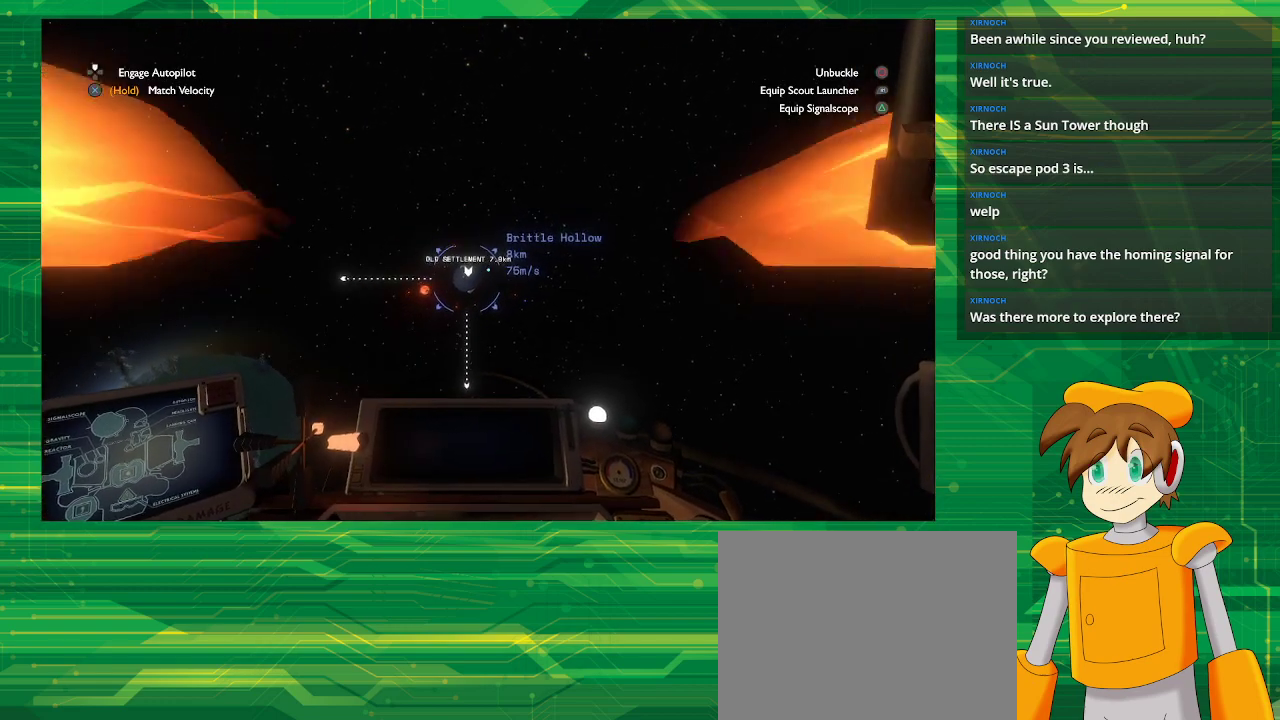
{"buttons": [], "left_stick": "center", "right_stick": "center", "events": [[383, "left_stick", "center"]]}
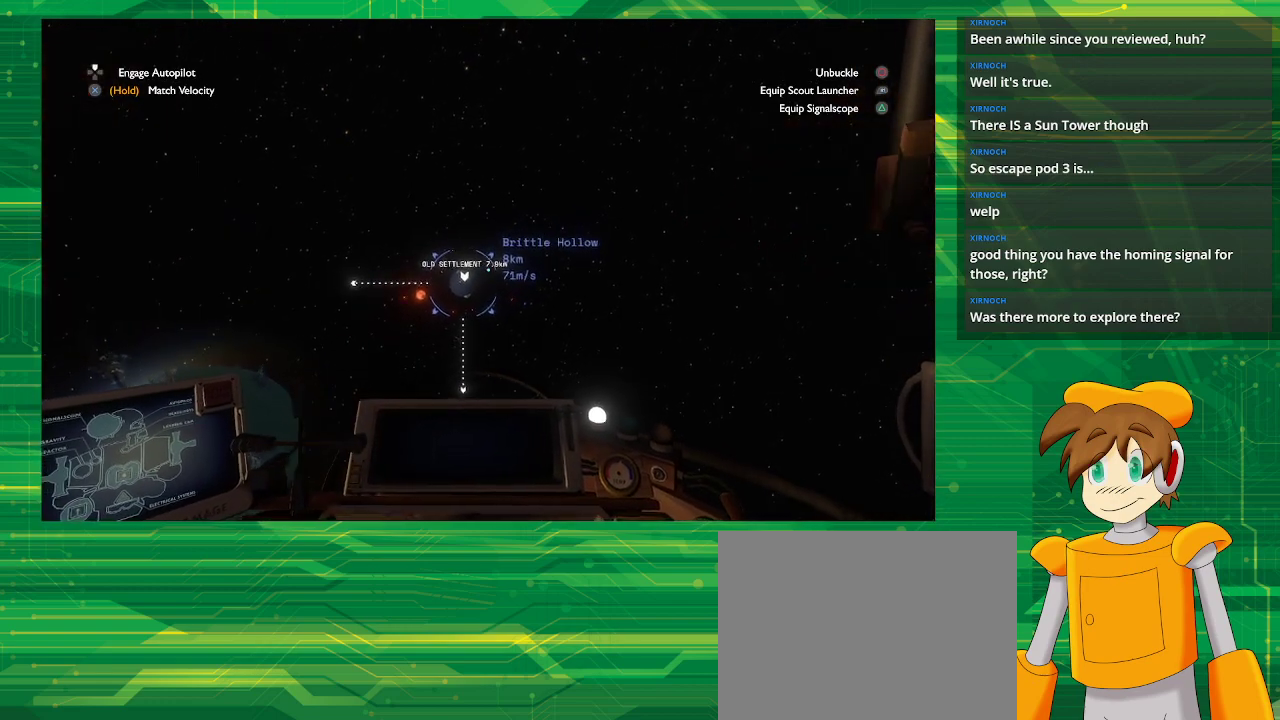
{"buttons": ["L2"], "left_stick": "center", "right_stick": "center", "events": [[117, "L2", "down"]]}
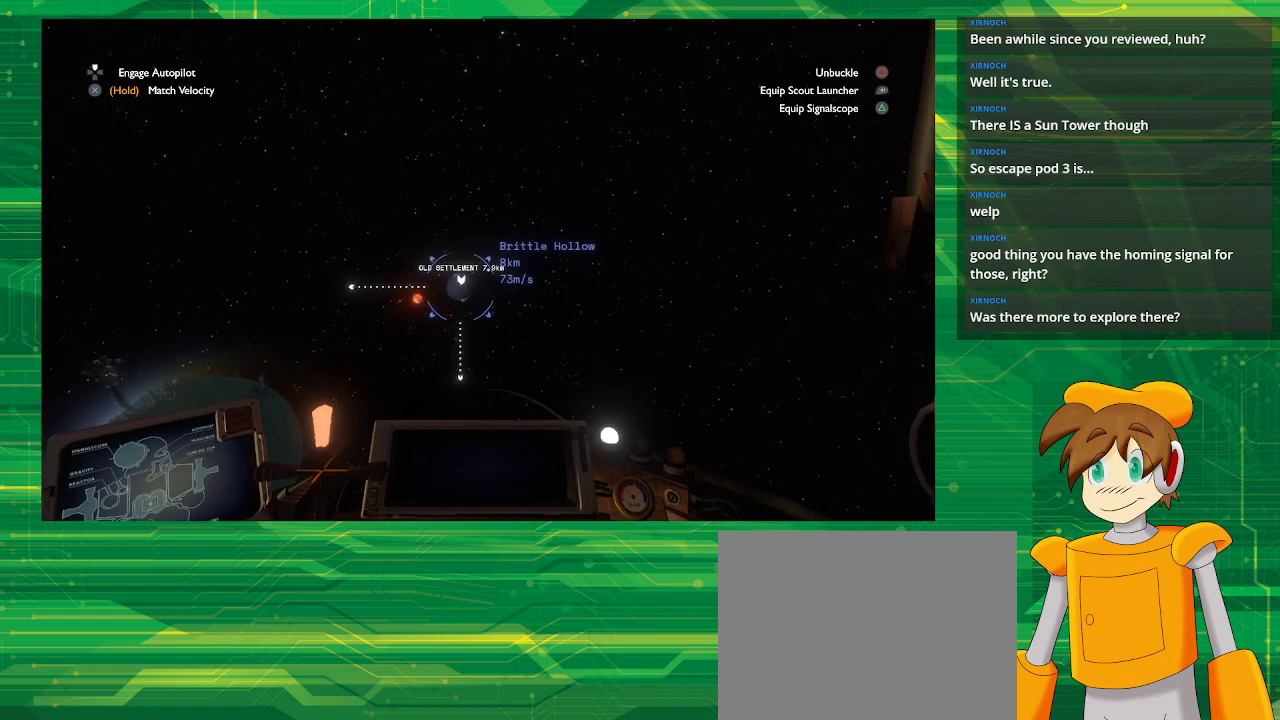
{"buttons": [], "left_stick": "center", "right_stick": "center", "events": [[133, "L2", "up"], [200, "left_stick", "up-left"], [450, "left_stick", "center"]]}
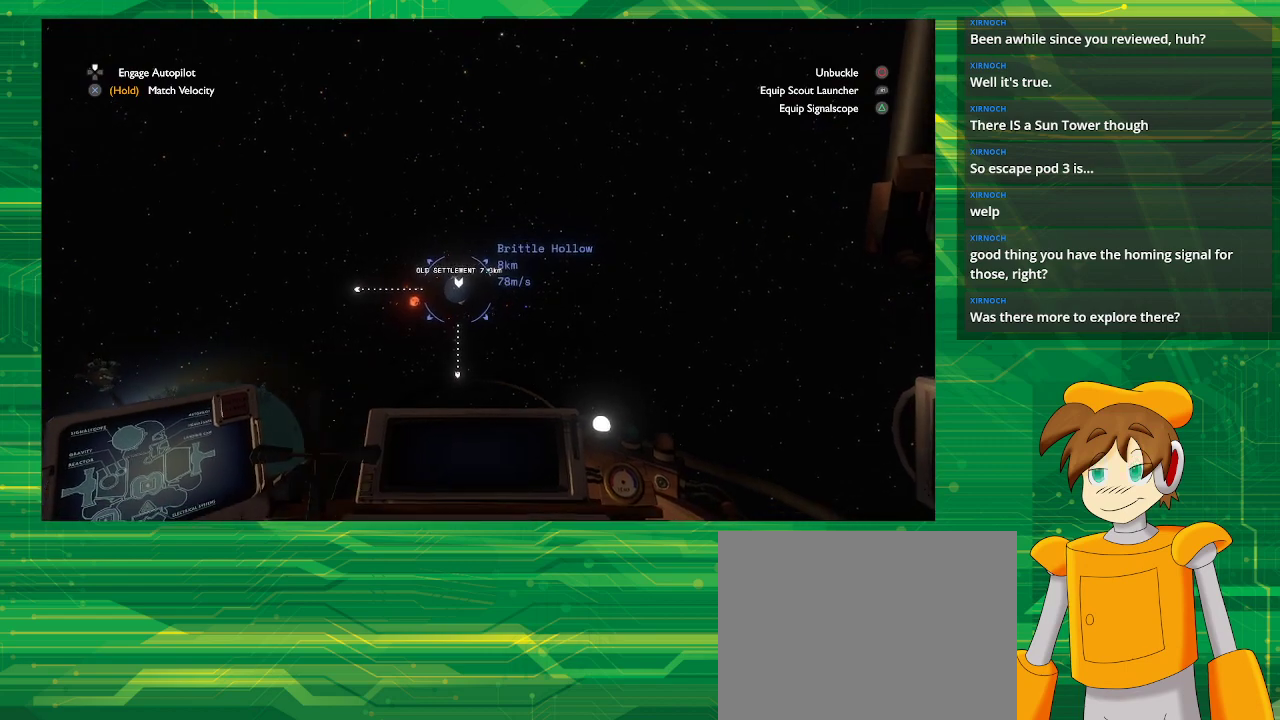
{"buttons": [], "left_stick": "left", "right_stick": "center", "events": [[383, "left_stick", "left"]]}
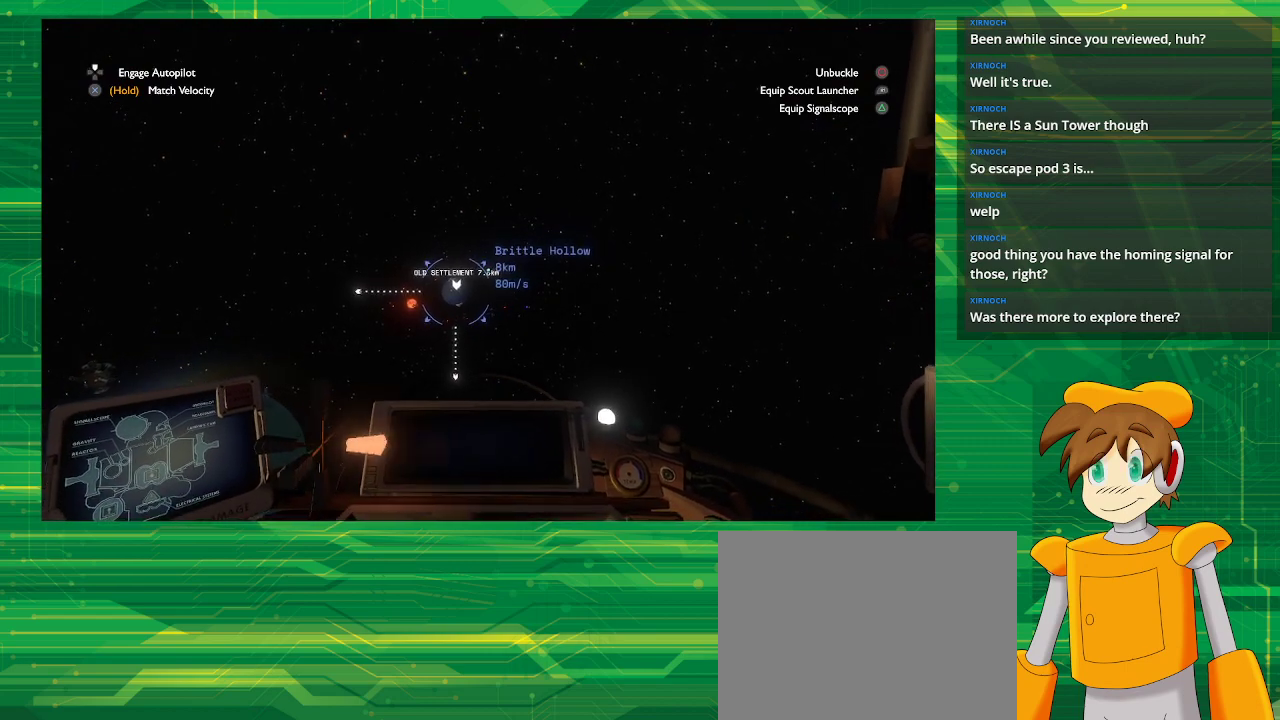
{"buttons": [], "left_stick": "center", "right_stick": "center", "events": [[117, "left_stick", "down-left"], [500, "left_stick", "center"]]}
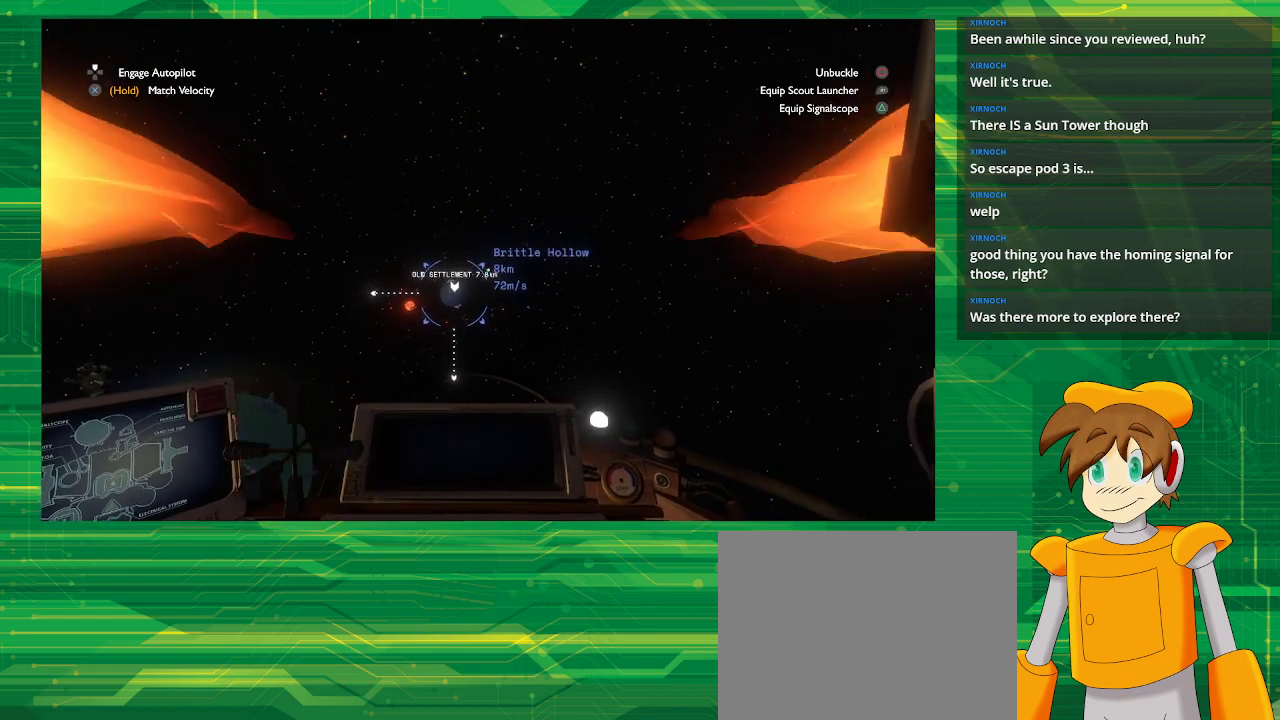
{"buttons": [], "left_stick": "center", "right_stick": "center", "events": [[233, "DPAD_UP", "down"], [400, "DPAD_UP", "up"]]}